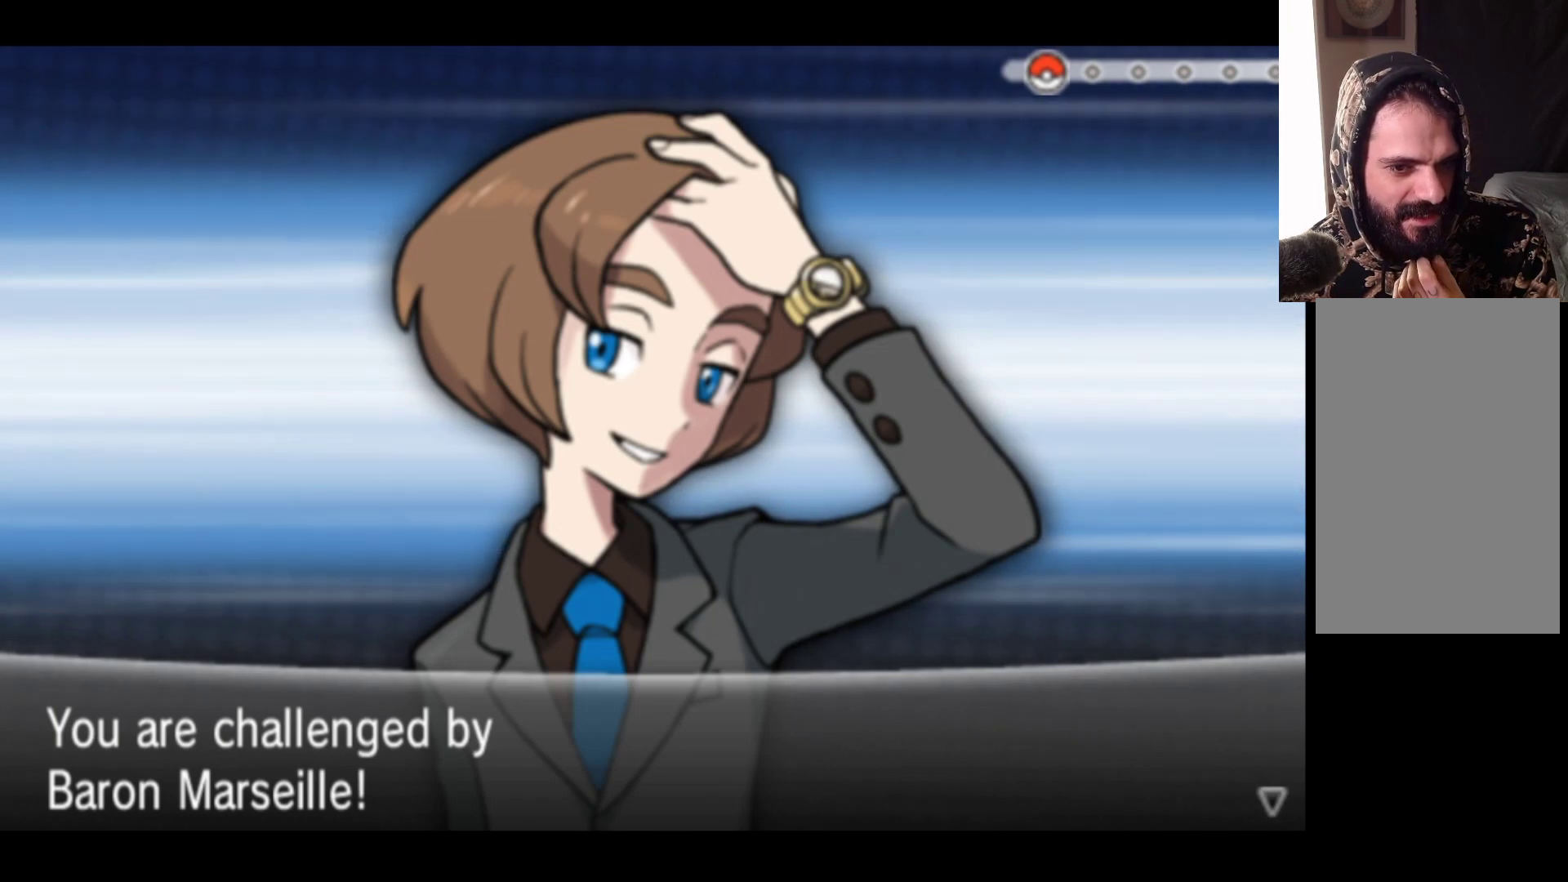
Gameplay with a controller (Xbox layout); each line is a JSON object with the inputs held at the frame after it. "events" lists button and stick changes between this image and that frame as [ms after this image, input, new state], when the widget could be followed in between.
{"buttons": ["A"], "left_stick": "center", "right_stick": "center", "events": [[400, "A", "down"]]}
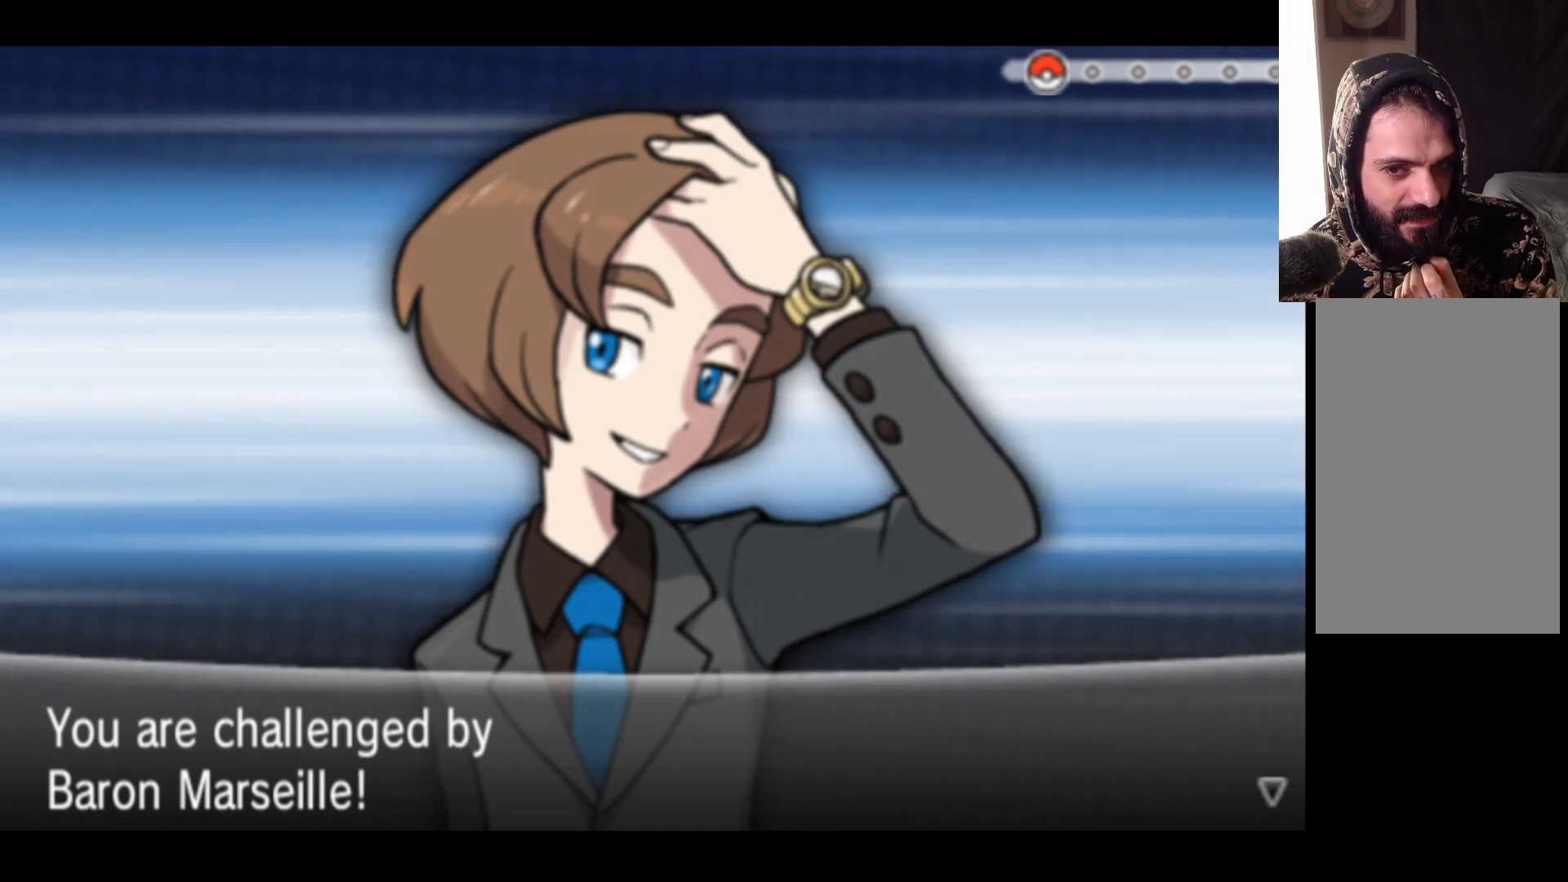
{"buttons": [], "left_stick": "center", "right_stick": "center", "events": [[133, "A", "up"]]}
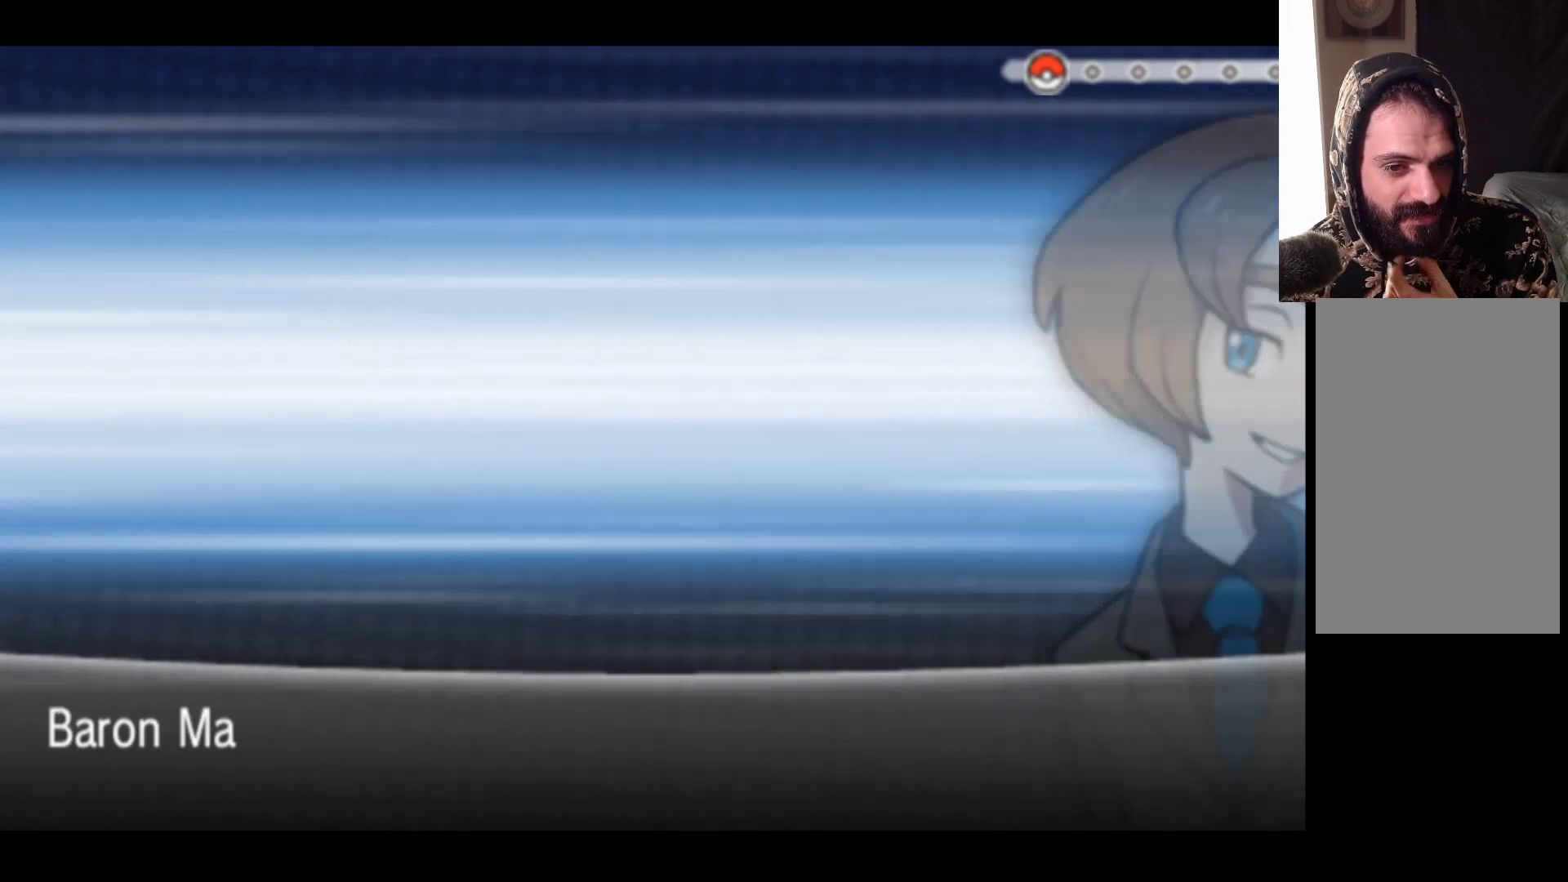
{"buttons": [], "left_stick": "center", "right_stick": "center", "events": []}
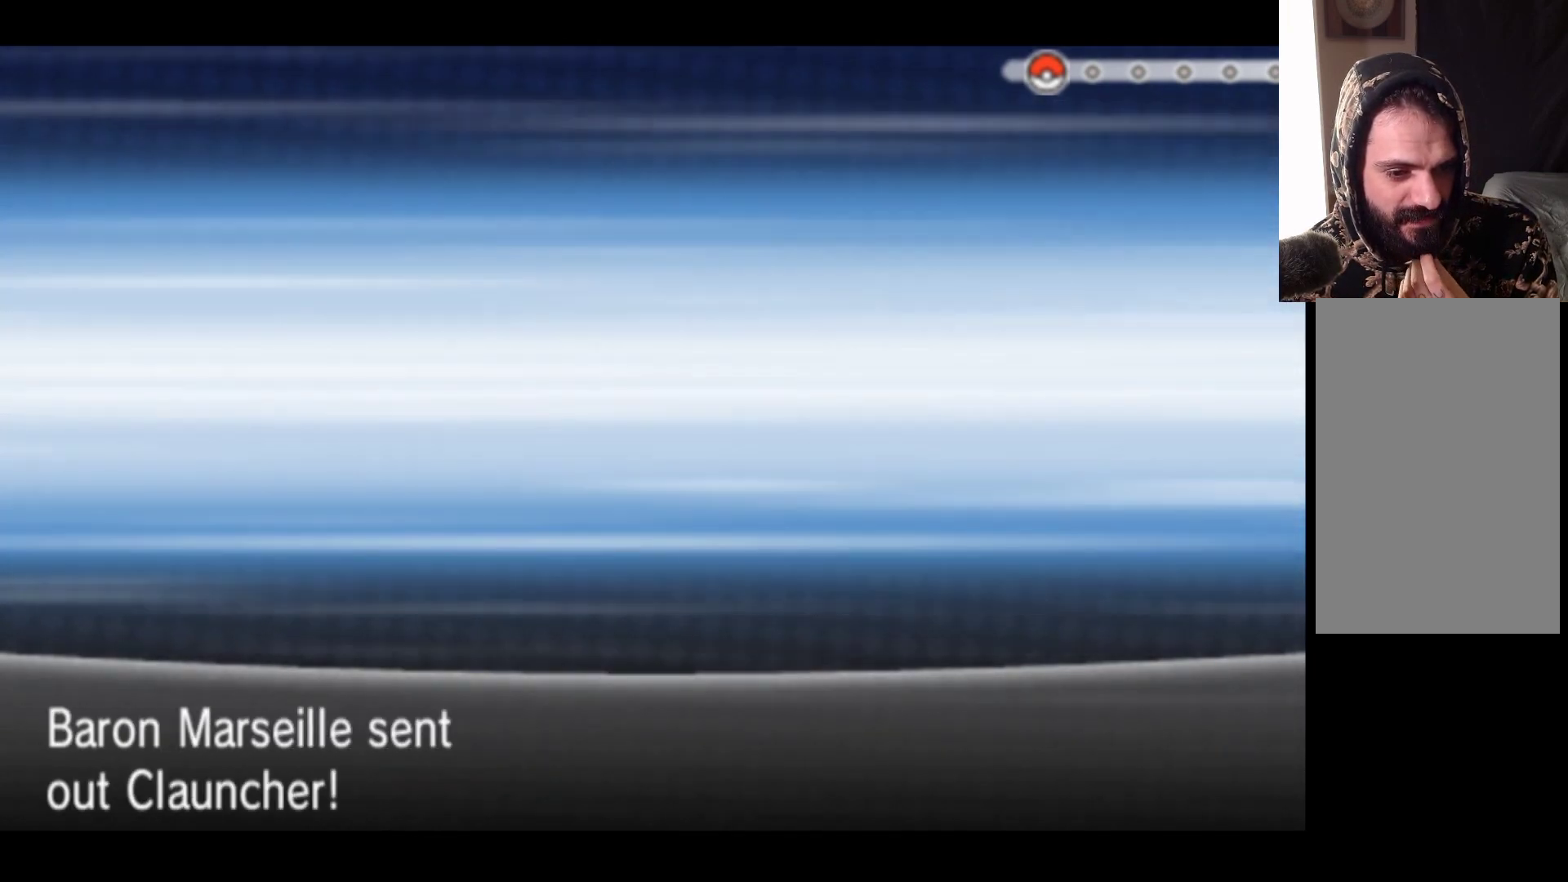
{"buttons": [], "left_stick": "center", "right_stick": "center", "events": [[33, "A", "down"], [200, "A", "up"]]}
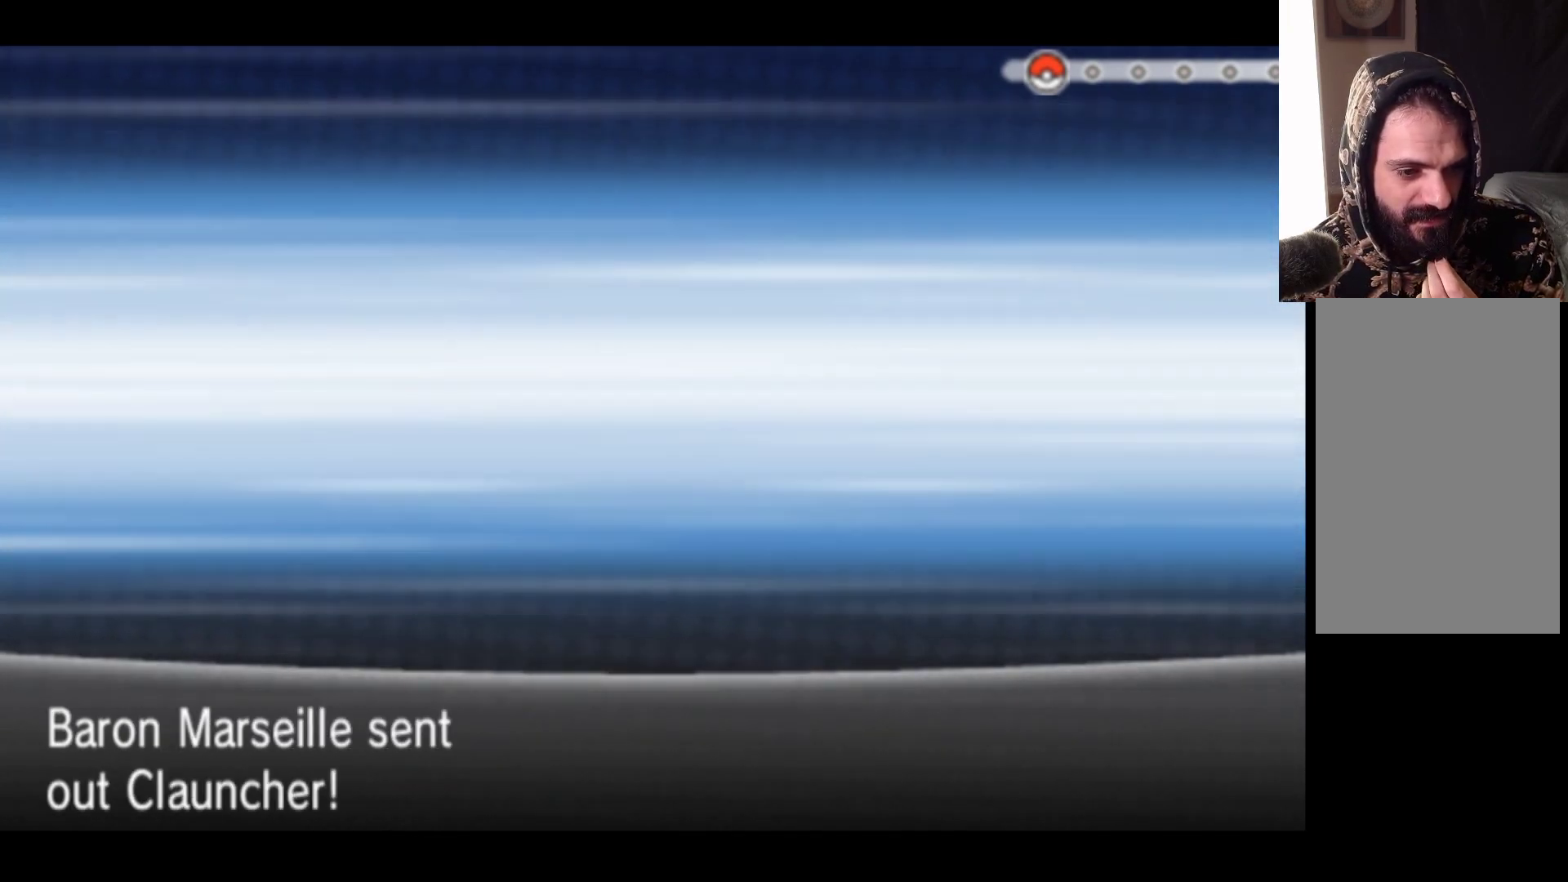
{"buttons": [], "left_stick": "center", "right_stick": "center", "events": []}
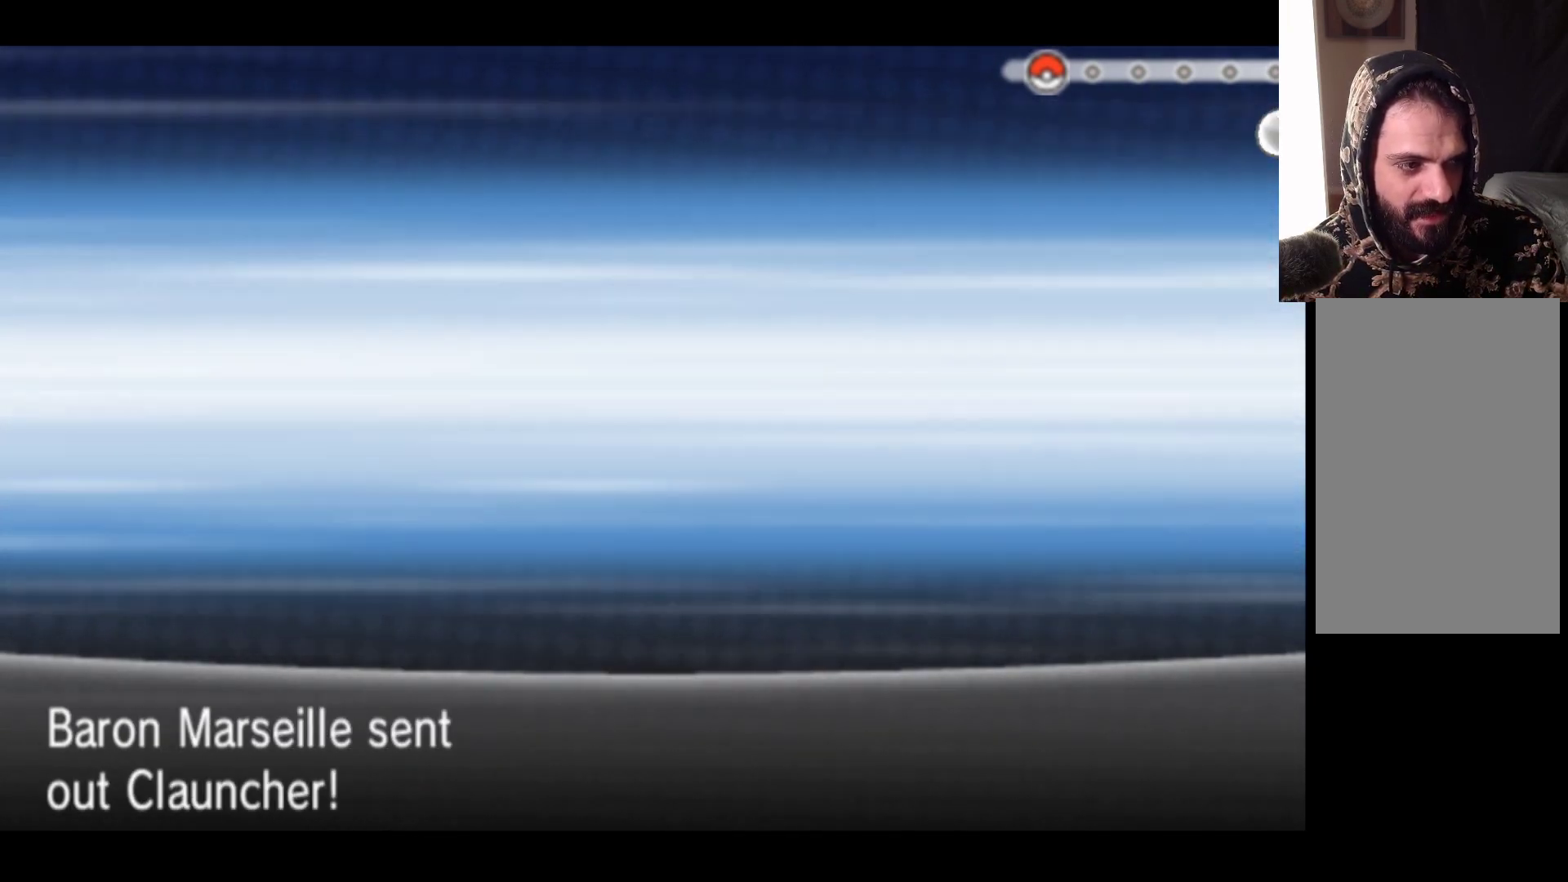
{"buttons": [], "left_stick": "center", "right_stick": "center", "events": []}
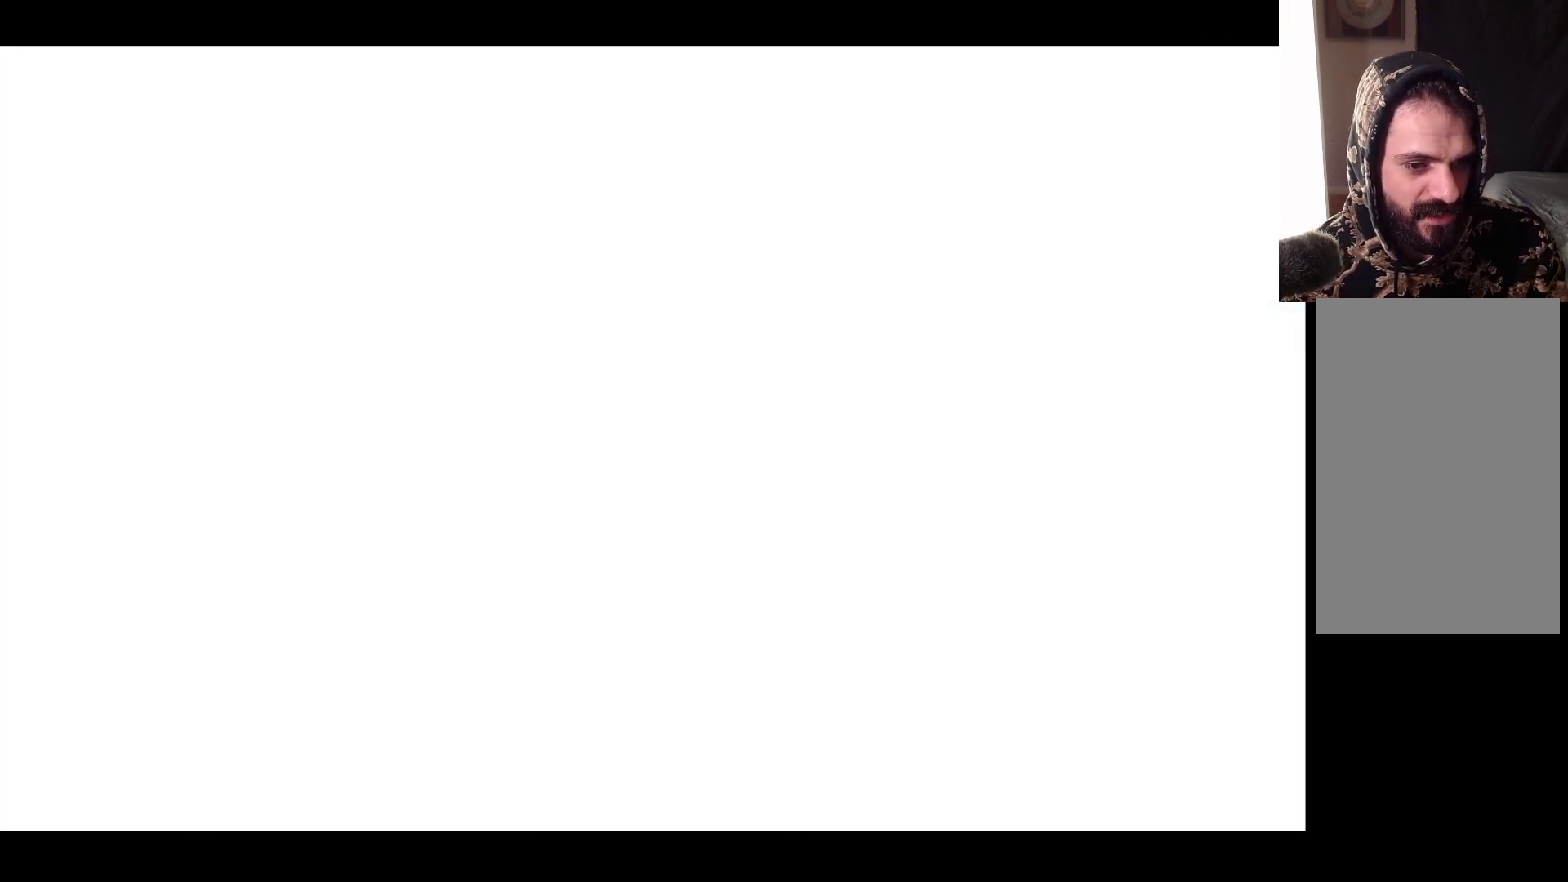
{"buttons": [], "left_stick": "center", "right_stick": "center", "events": []}
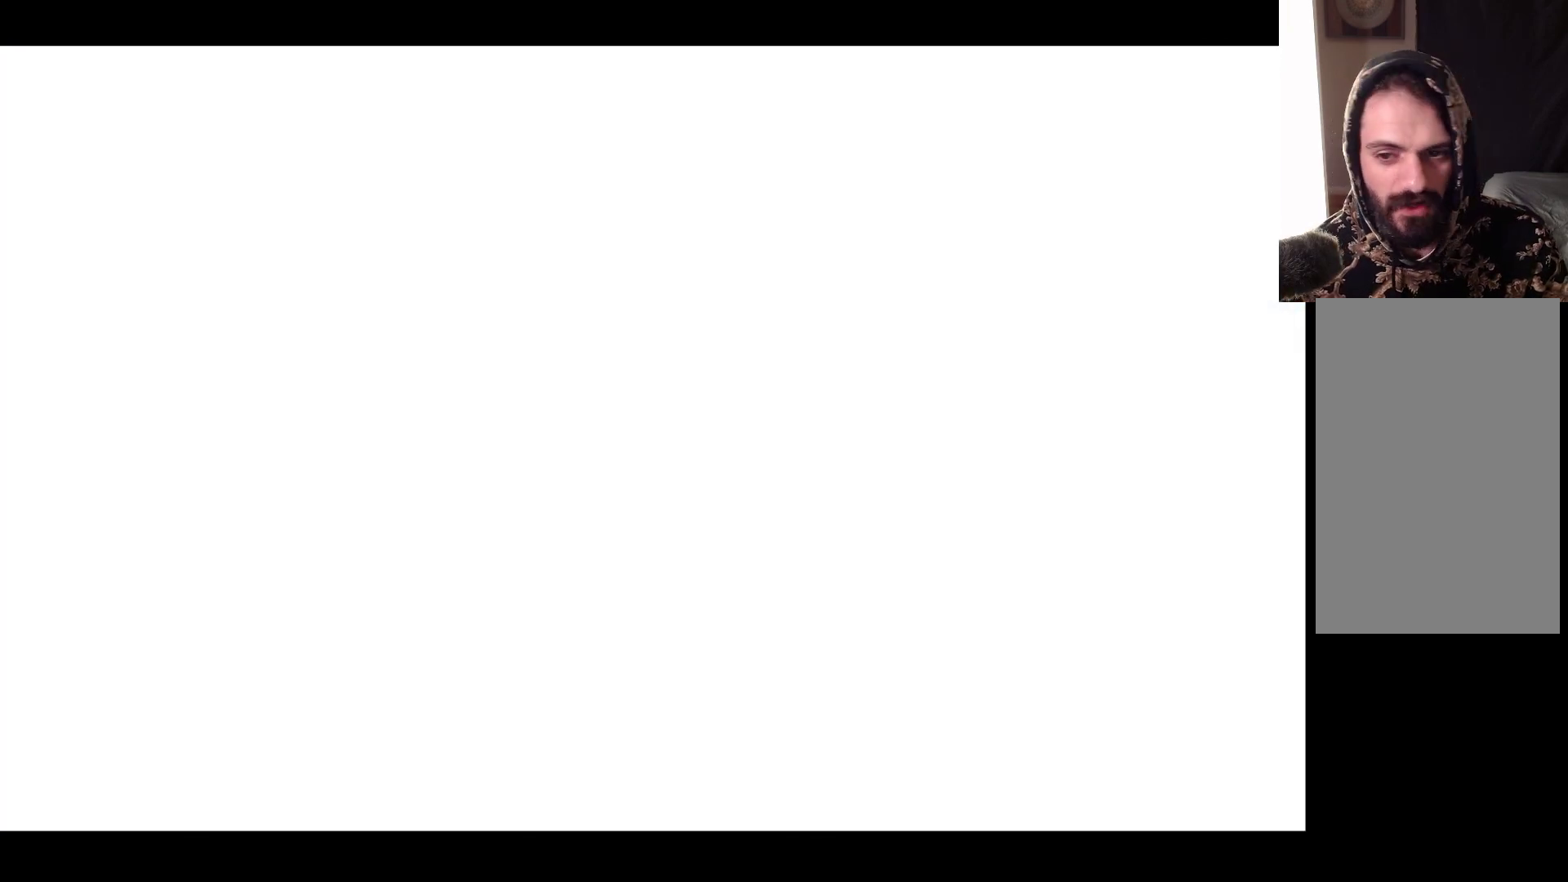
{"buttons": [], "left_stick": "center", "right_stick": "center", "events": []}
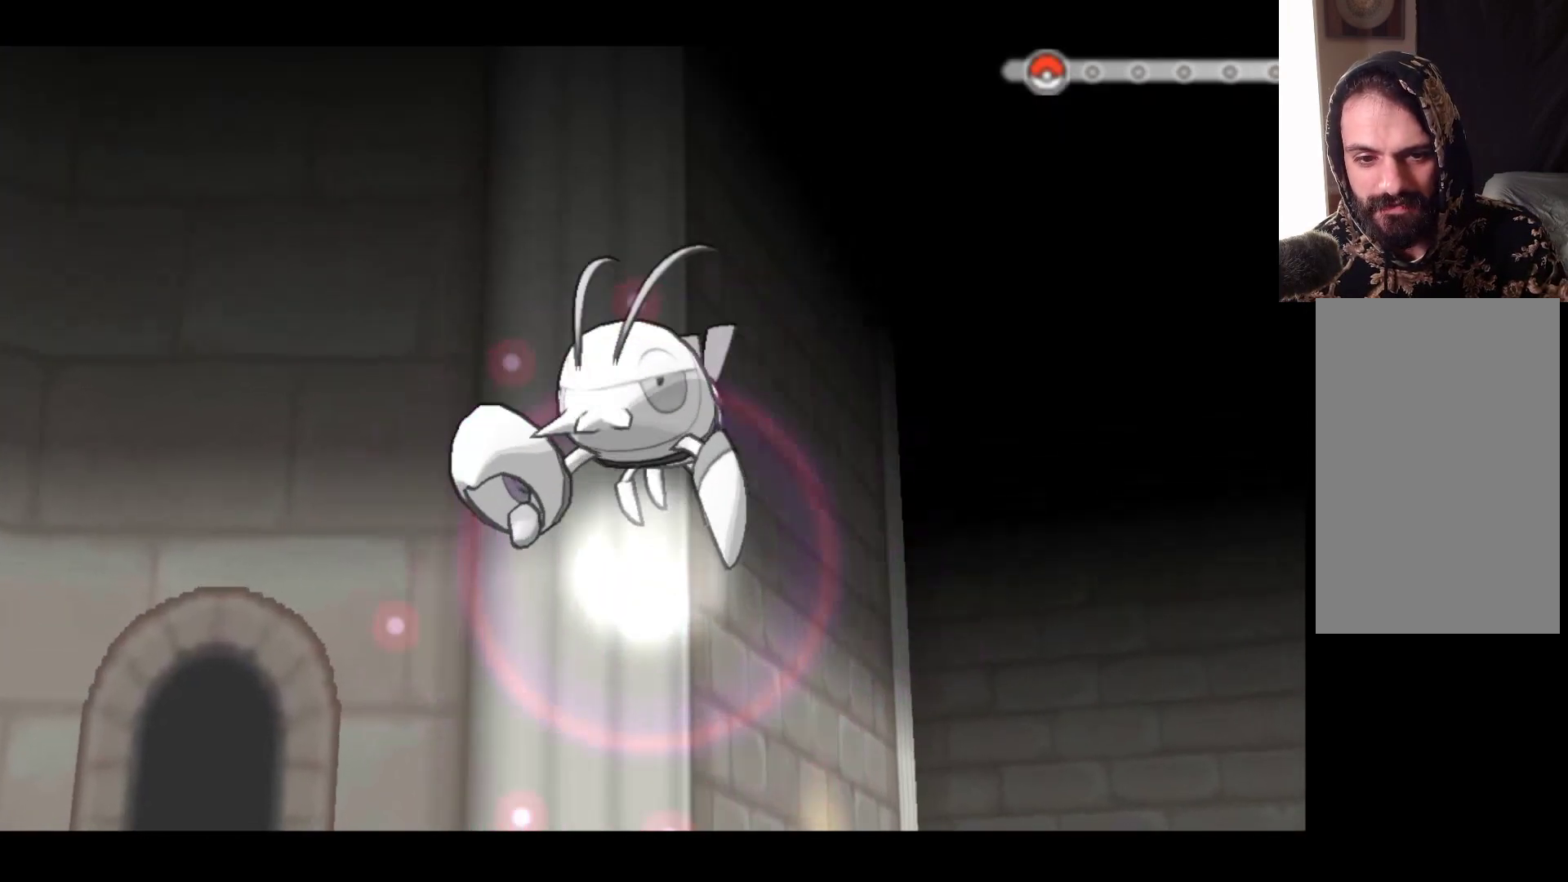
{"buttons": [], "left_stick": "center", "right_stick": "center", "events": []}
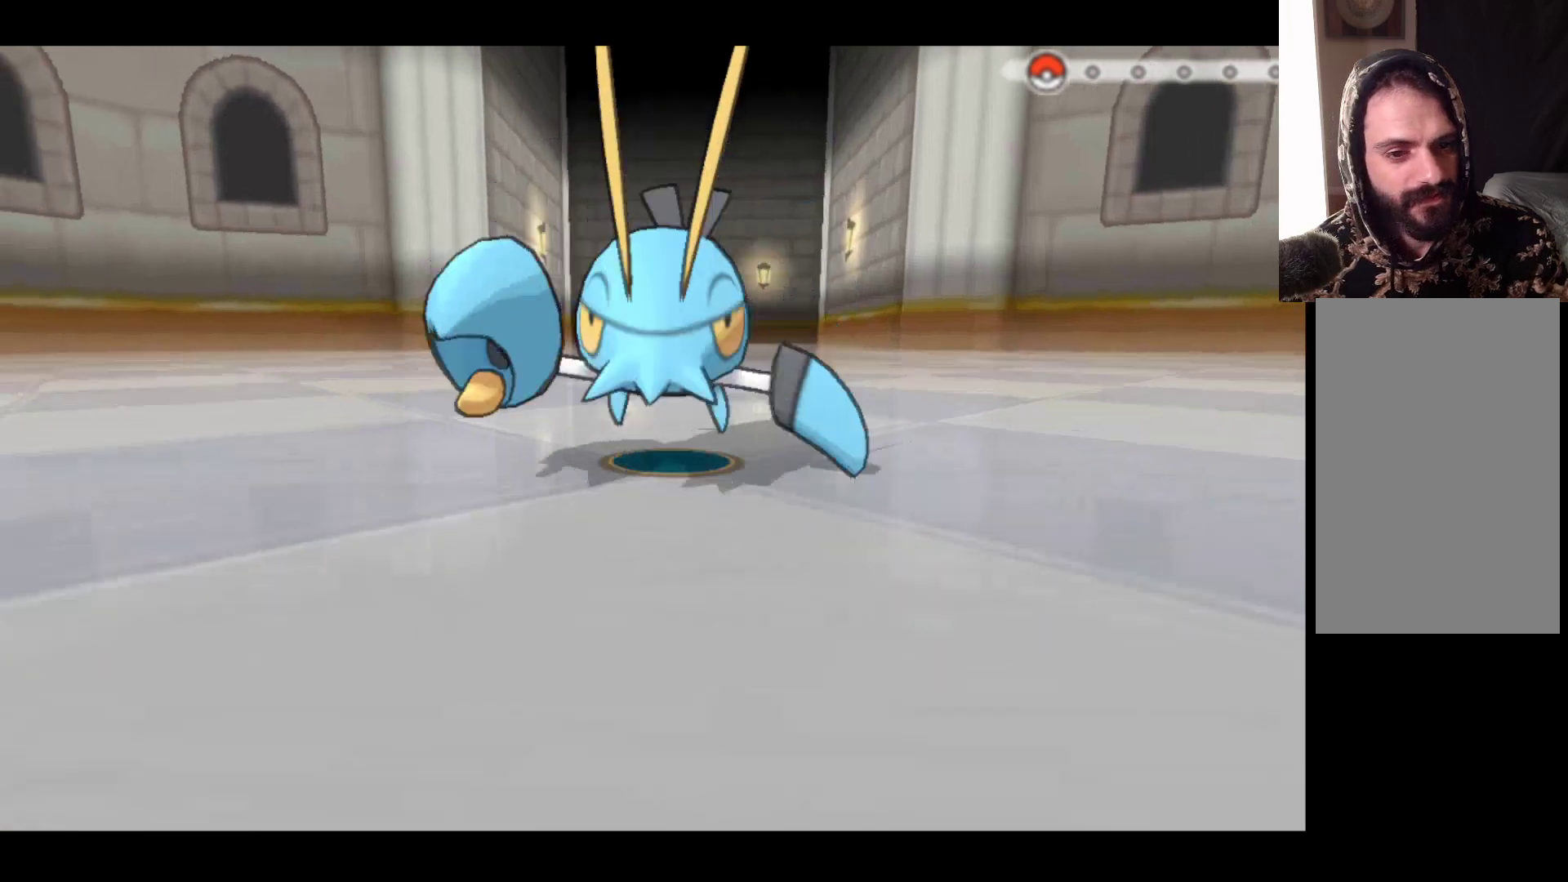
{"buttons": [], "left_stick": "center", "right_stick": "center", "events": []}
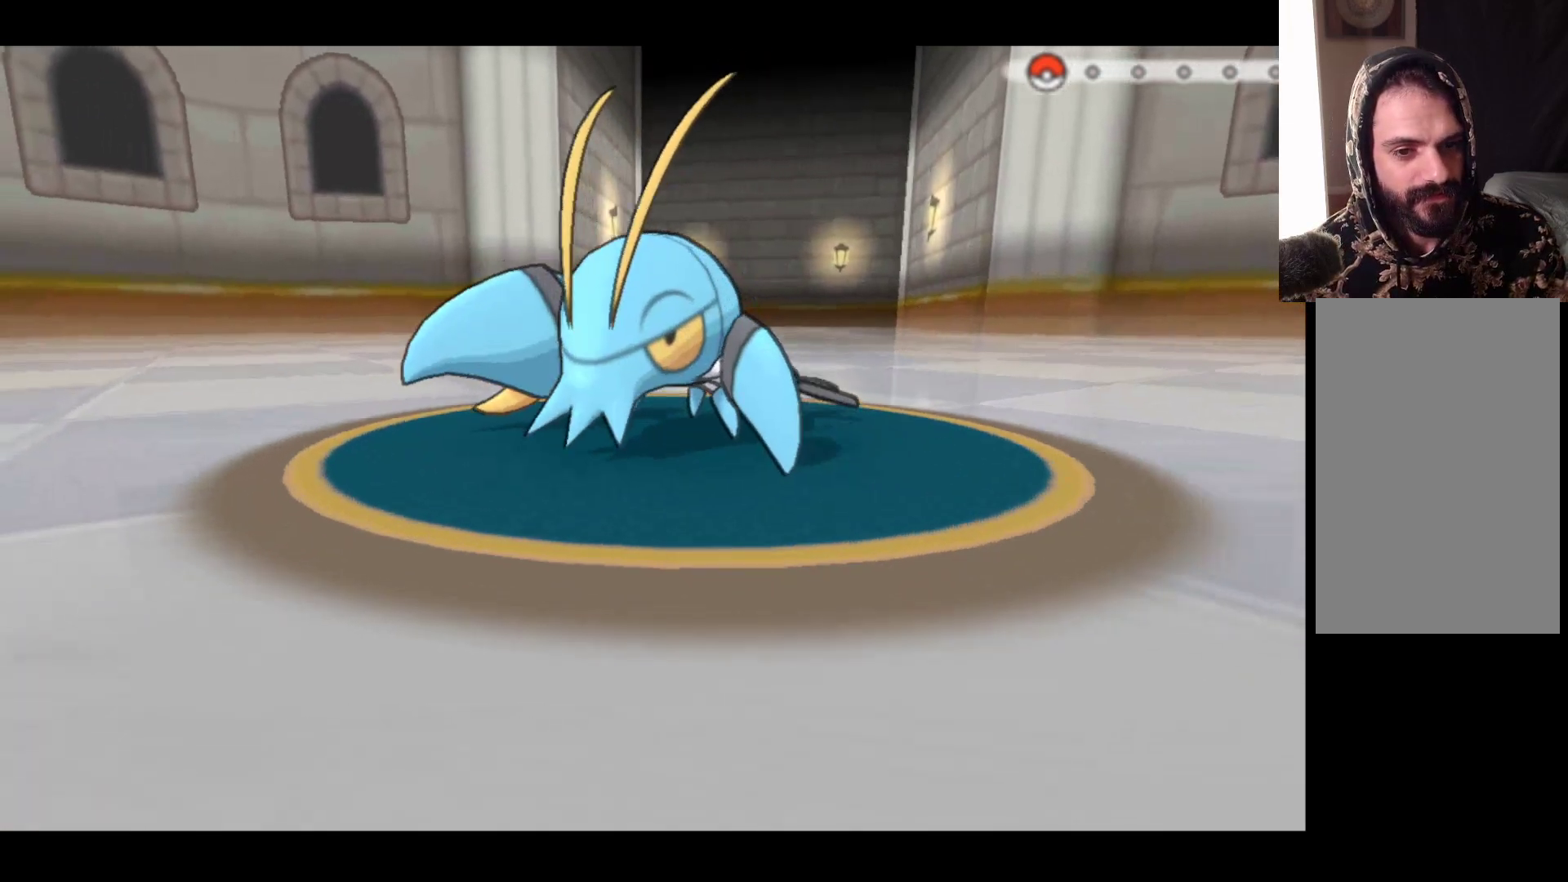
{"buttons": ["A"], "left_stick": "center", "right_stick": "center", "events": [[450, "A", "down"]]}
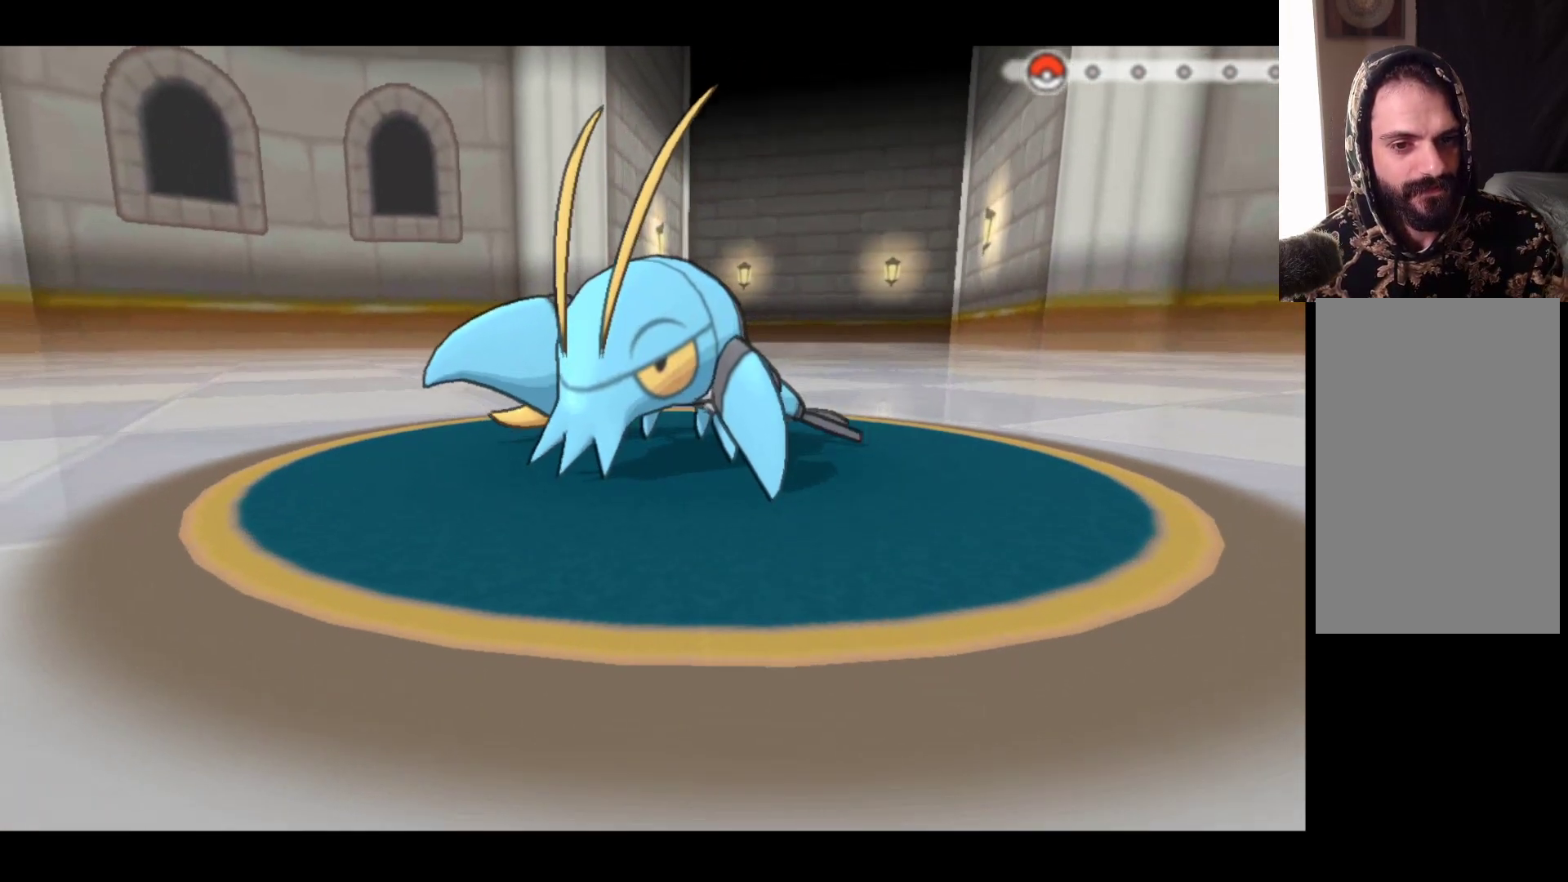
{"buttons": [], "left_stick": "center", "right_stick": "center", "events": [[167, "A", "up"]]}
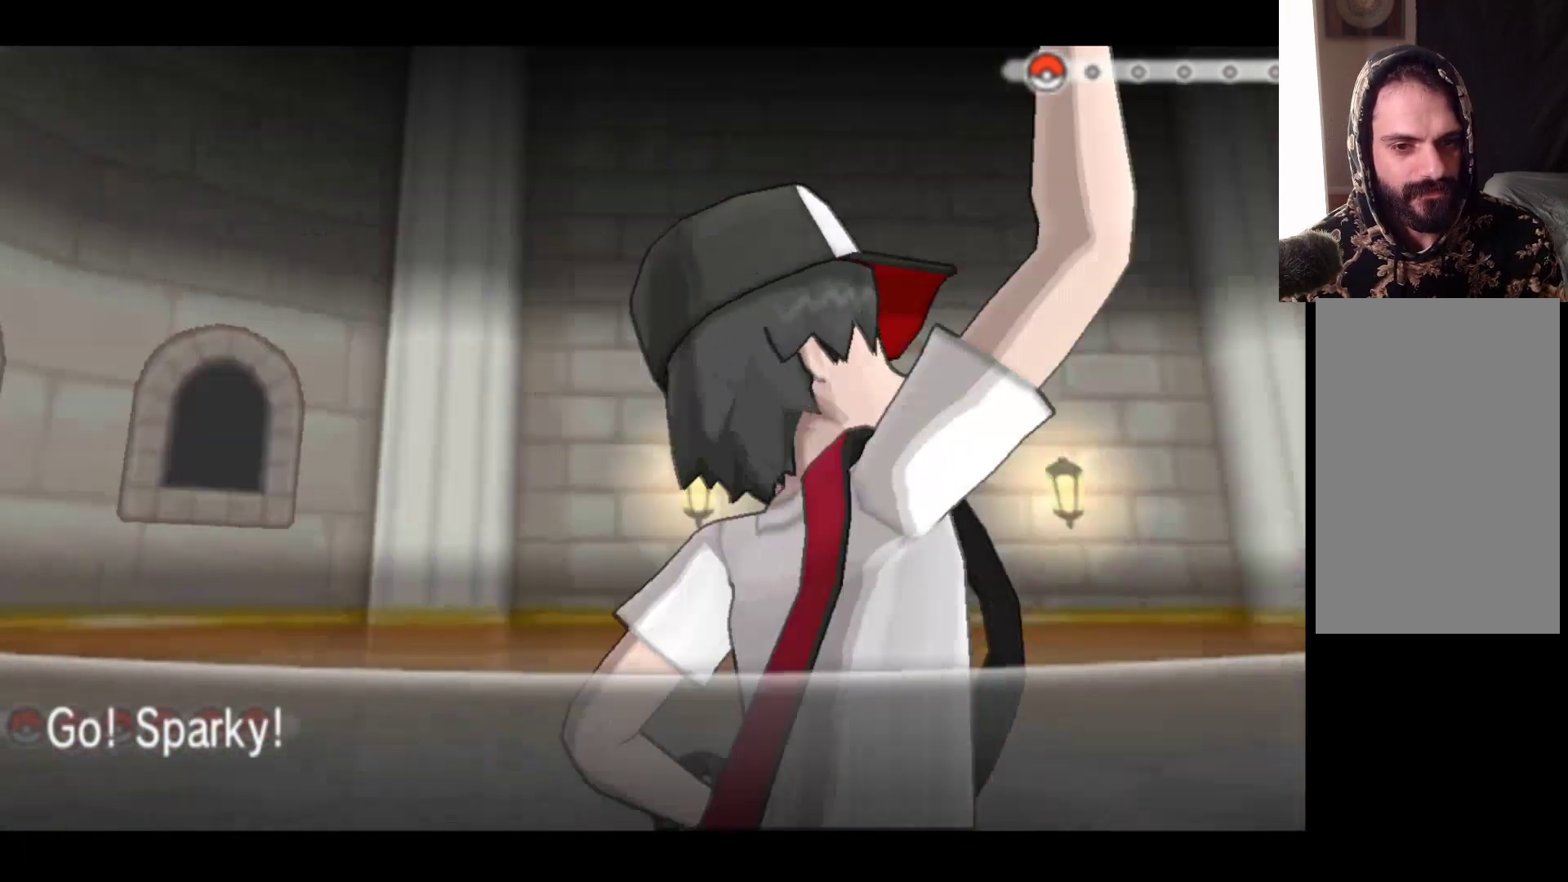
{"buttons": ["A"], "left_stick": "center", "right_stick": "center", "events": [[483, "A", "down"]]}
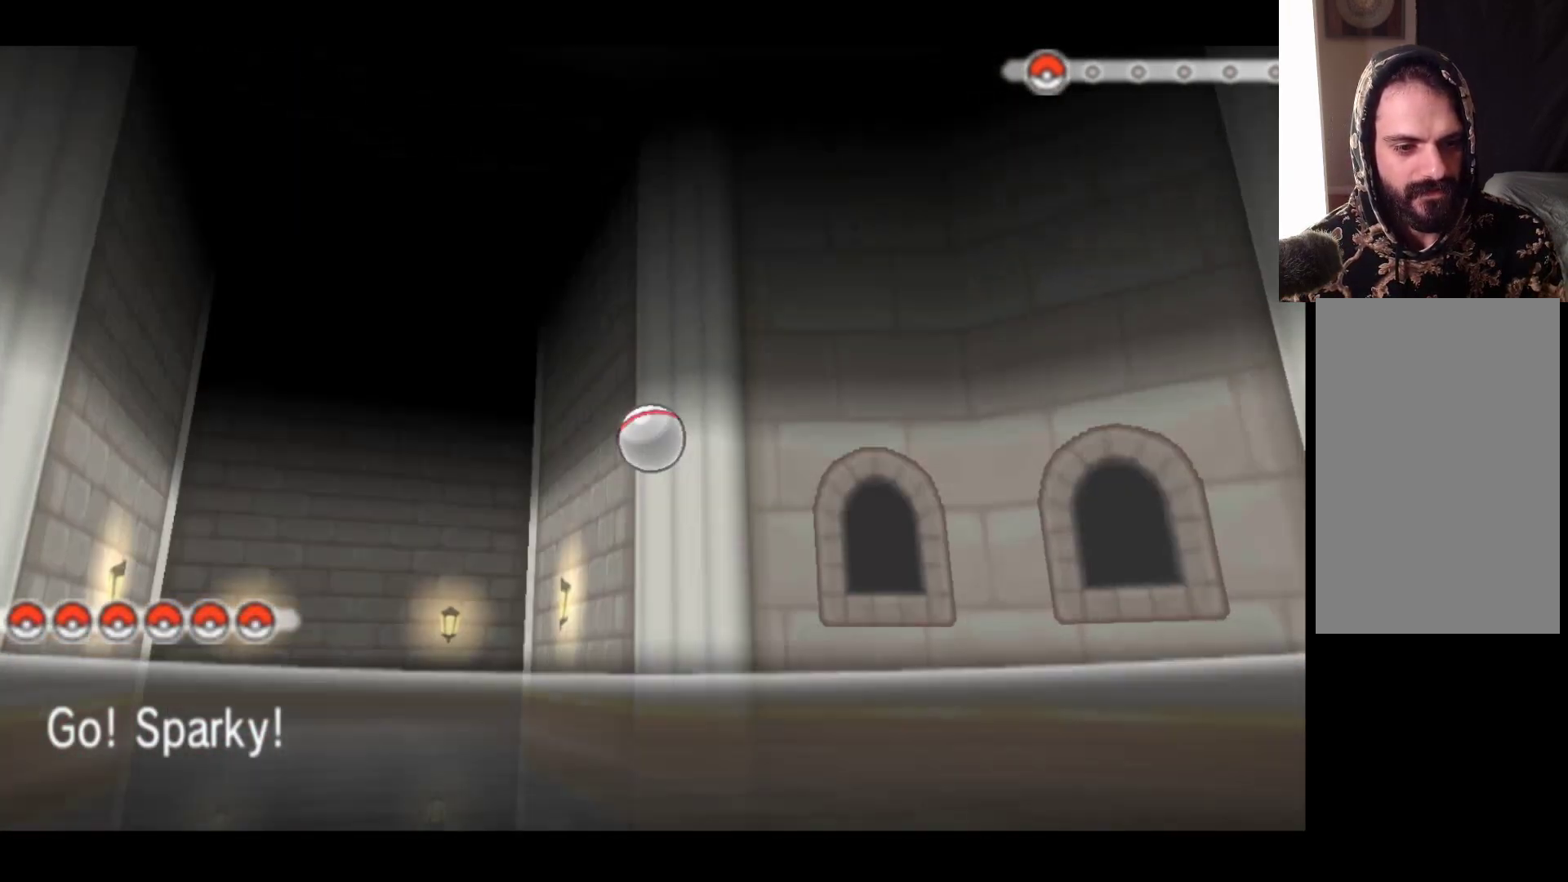
{"buttons": [], "left_stick": "center", "right_stick": "center", "events": [[217, "A", "up"]]}
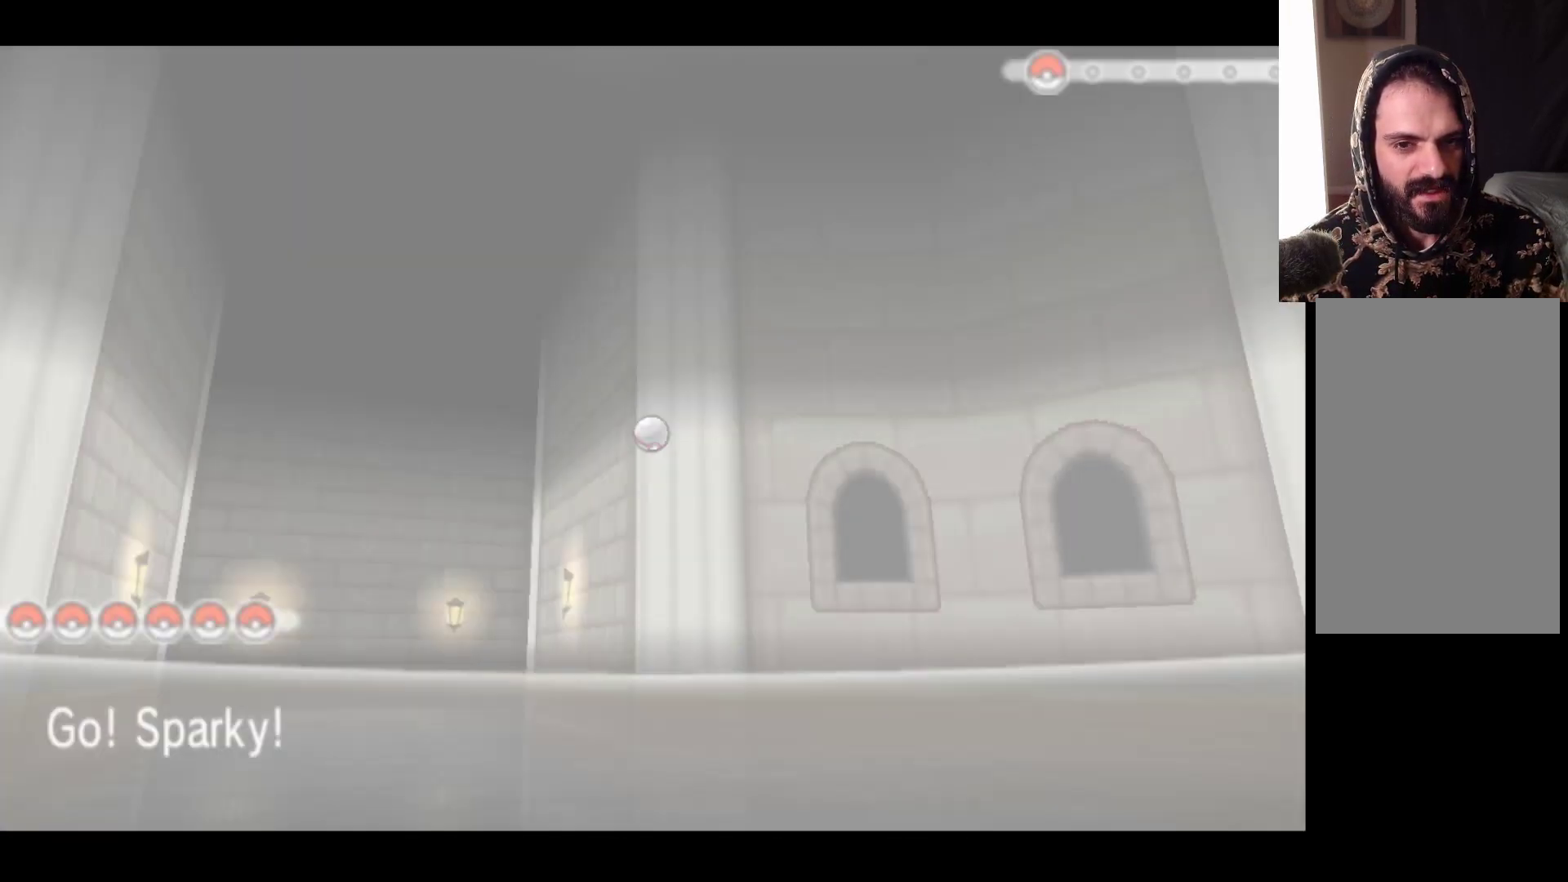
{"buttons": [], "left_stick": "center", "right_stick": "center", "events": []}
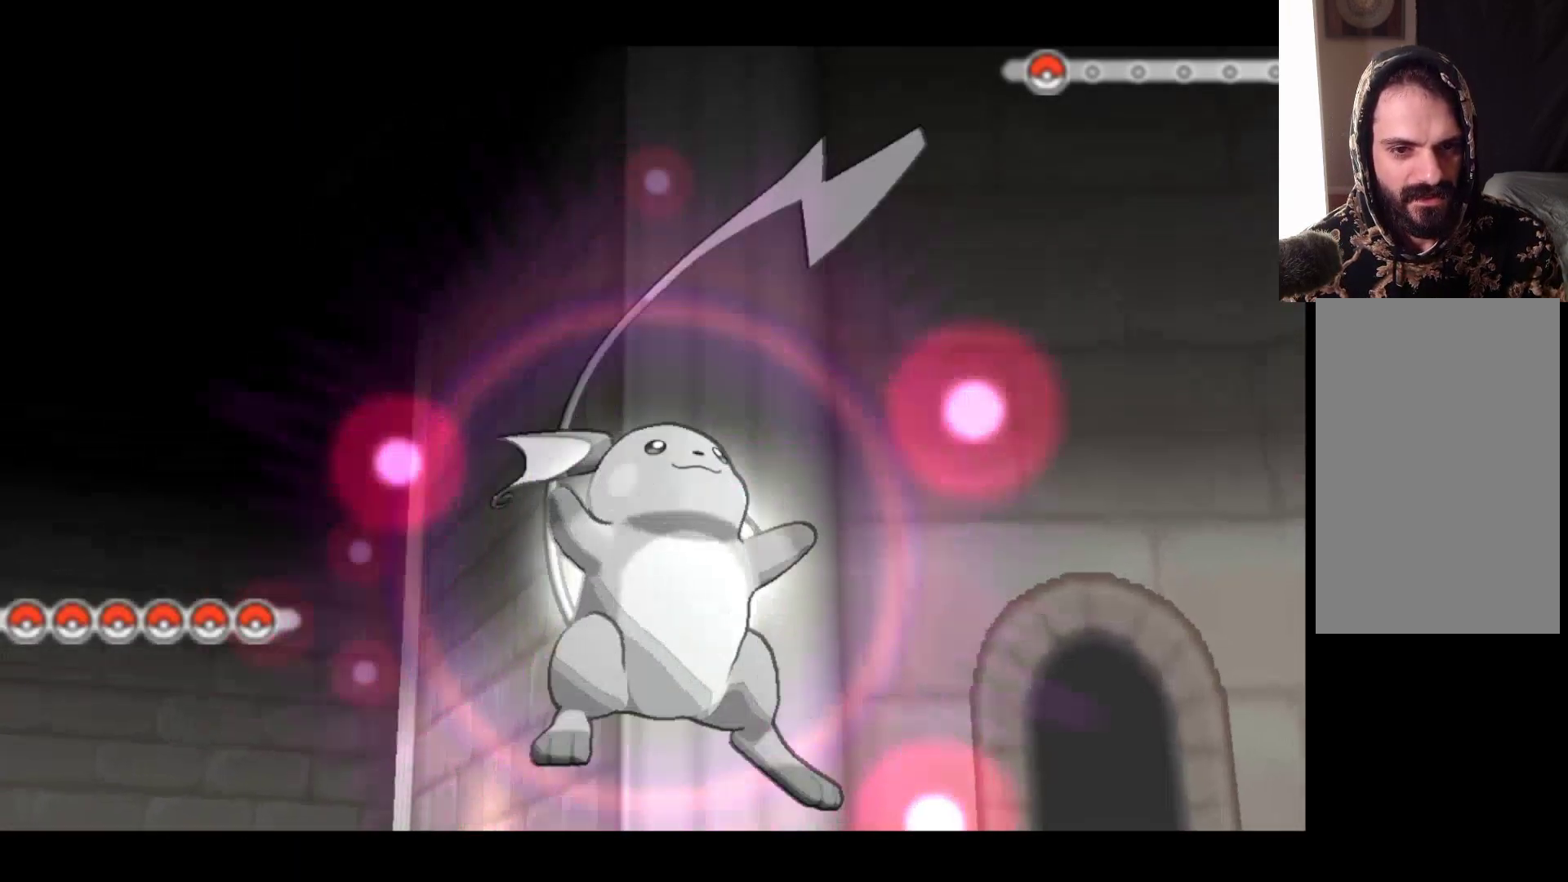
{"buttons": [], "left_stick": "center", "right_stick": "center", "events": []}
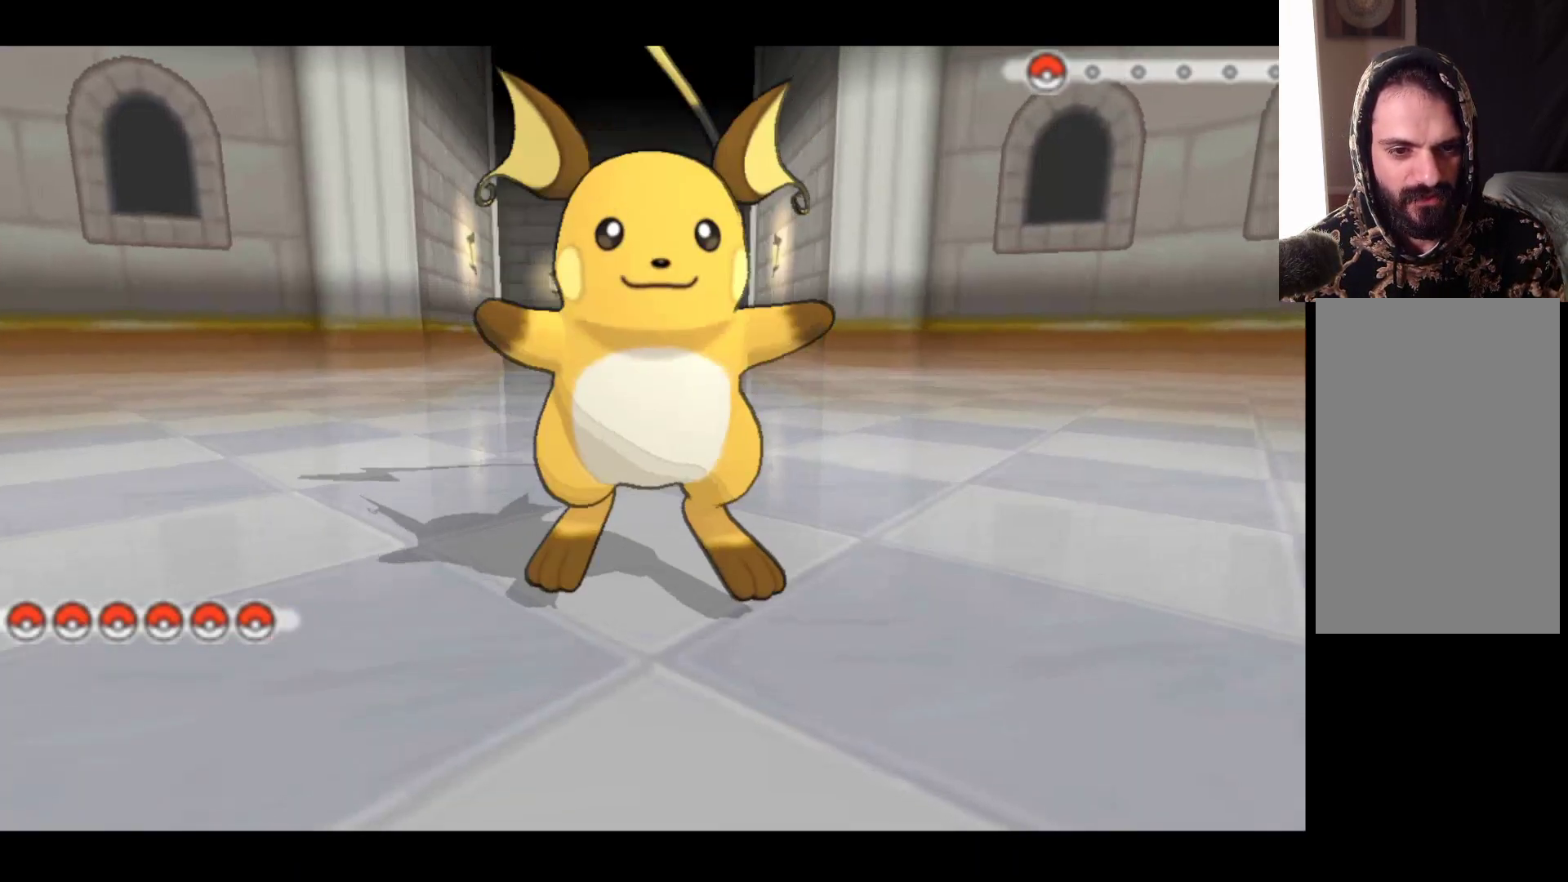
{"buttons": [], "left_stick": "center", "right_stick": "center", "events": []}
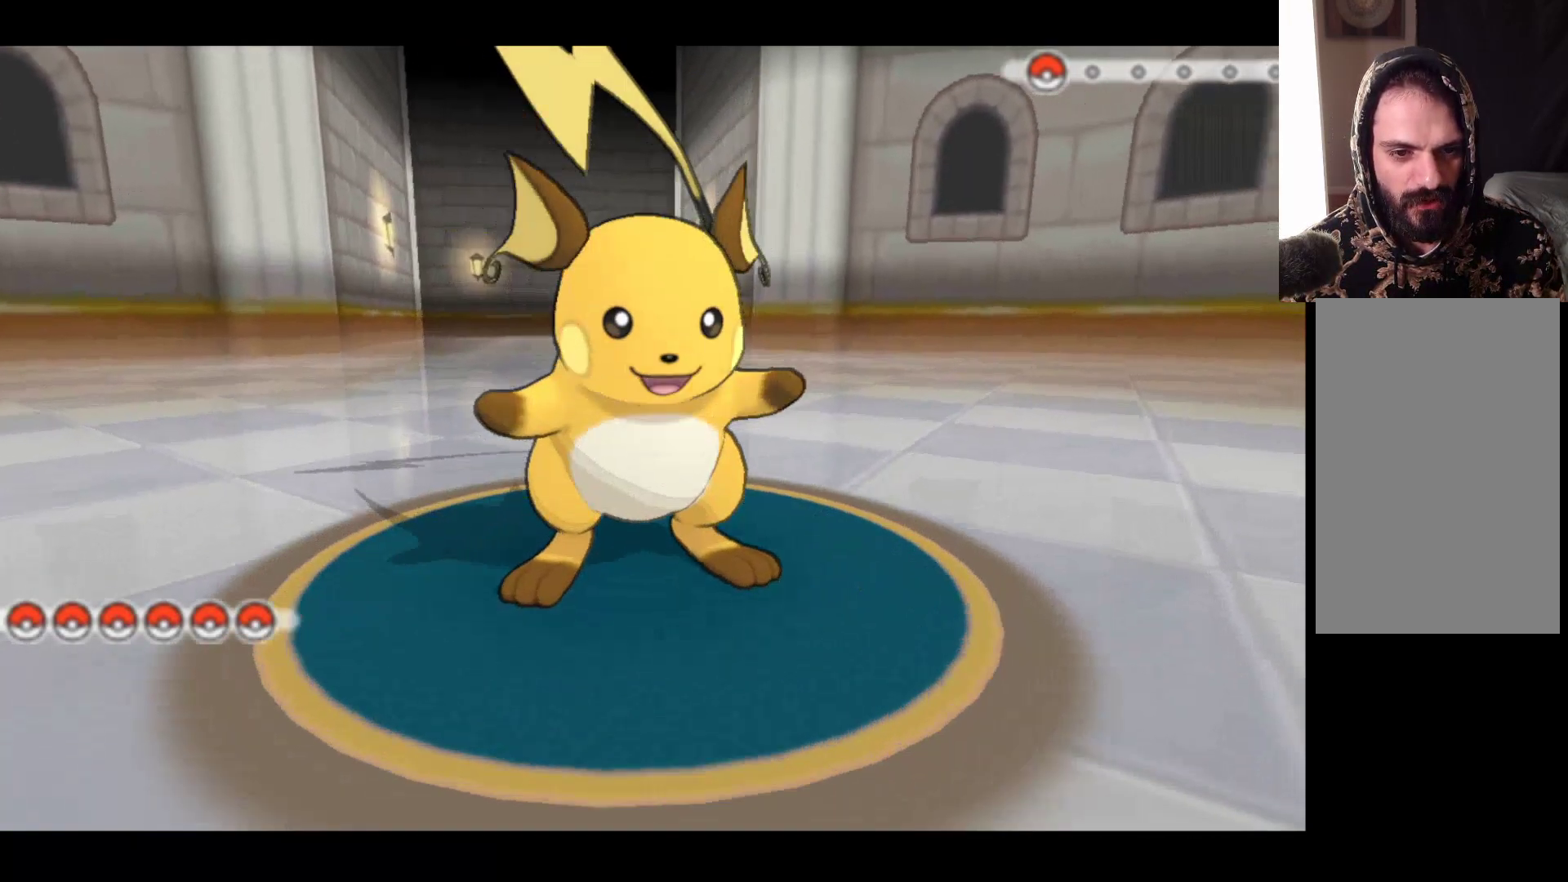
{"buttons": [], "left_stick": "center", "right_stick": "center", "events": []}
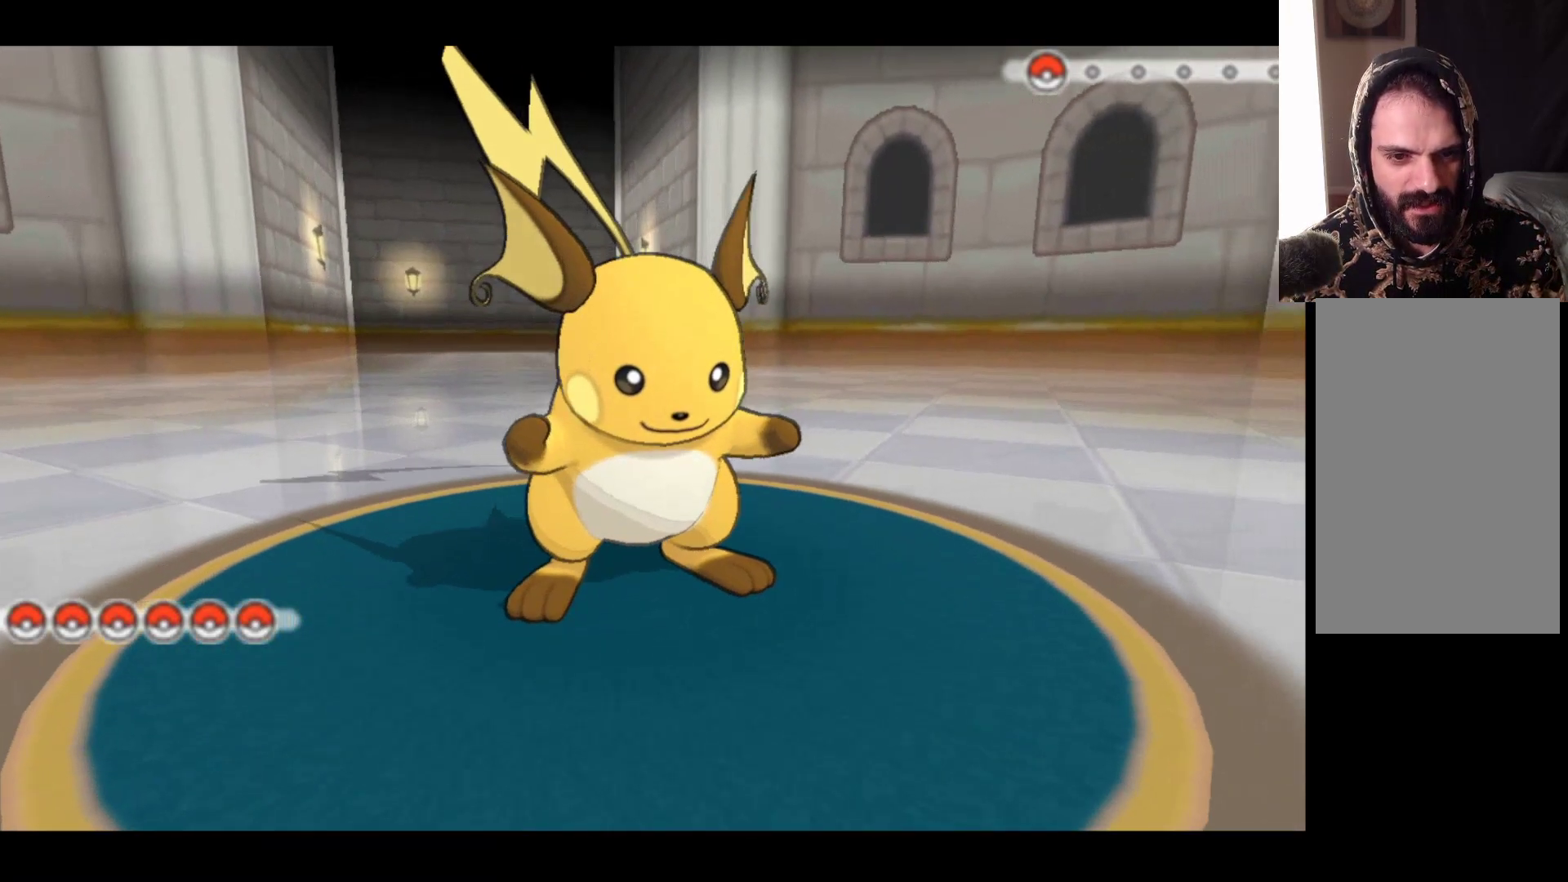
{"buttons": [], "left_stick": "center", "right_stick": "center", "events": []}
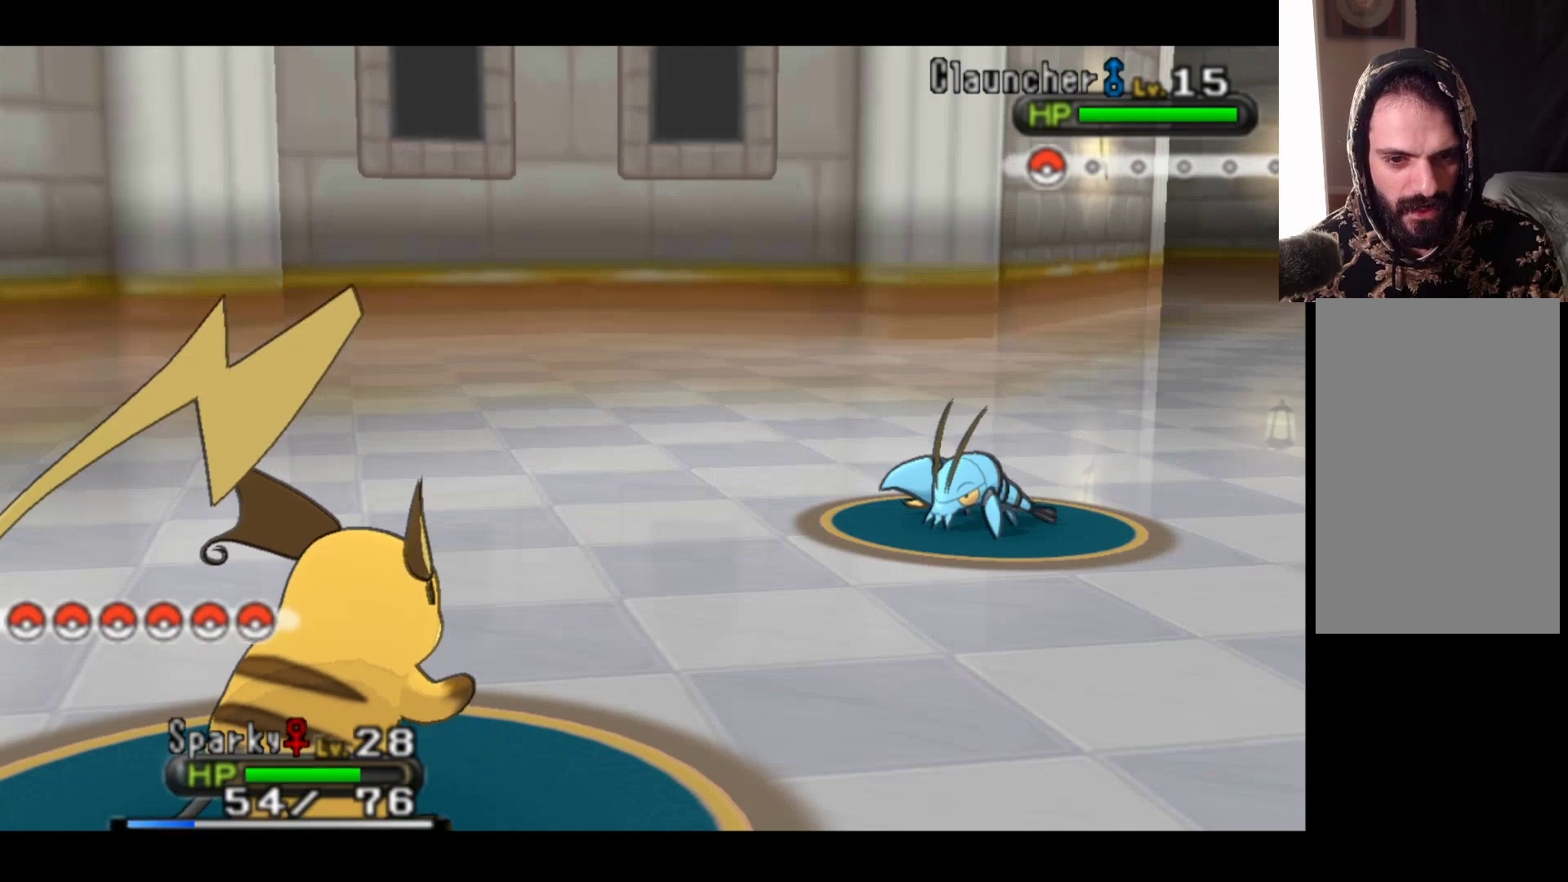
{"buttons": [], "left_stick": "center", "right_stick": "center", "events": []}
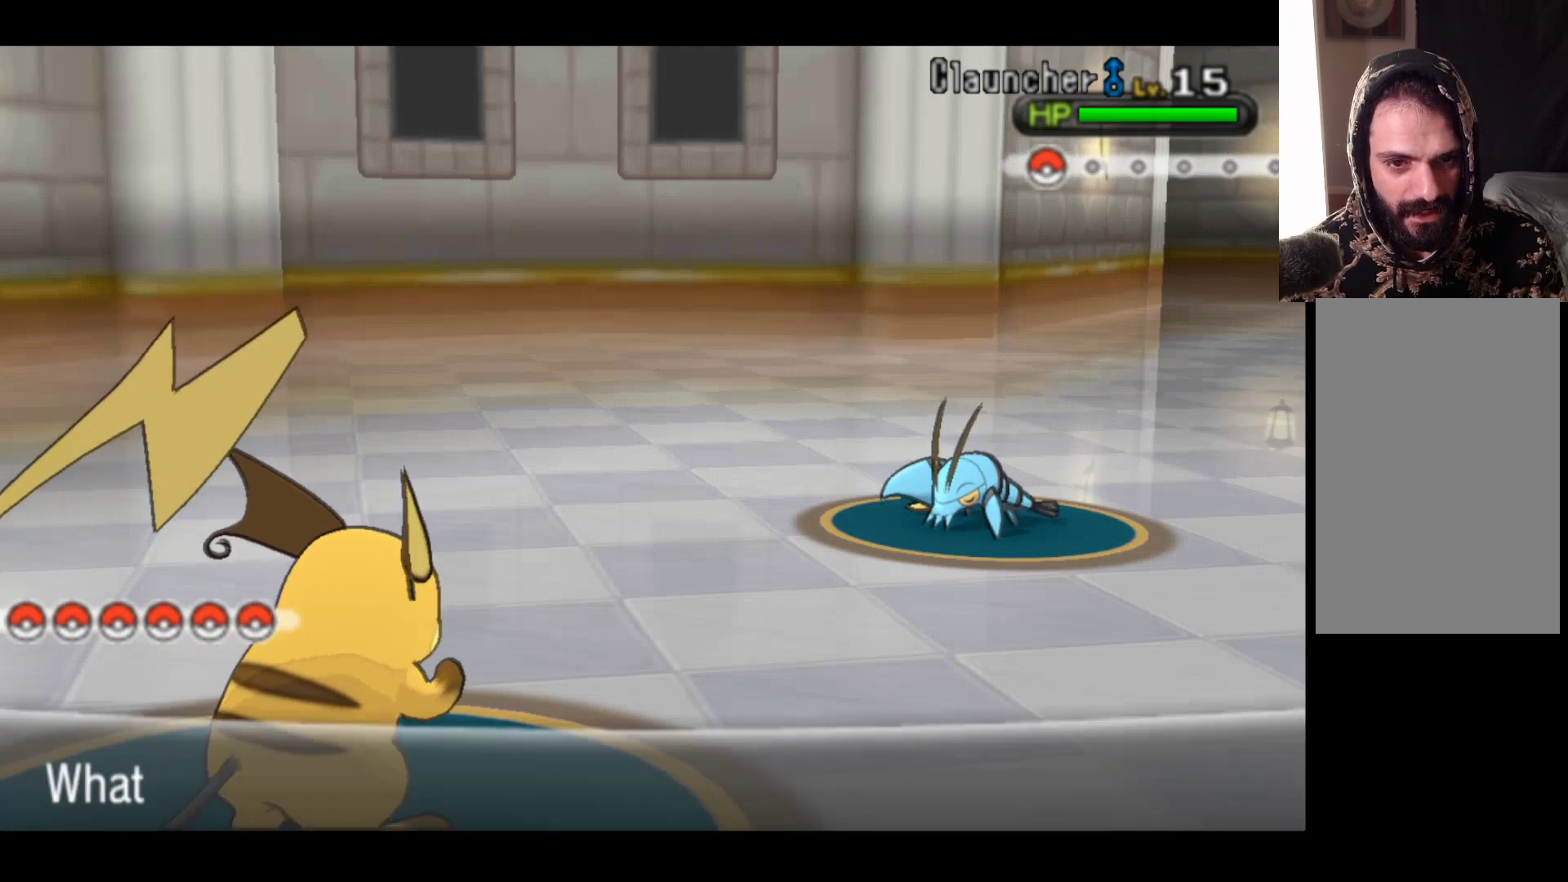
{"buttons": [], "left_stick": "center", "right_stick": "center", "events": []}
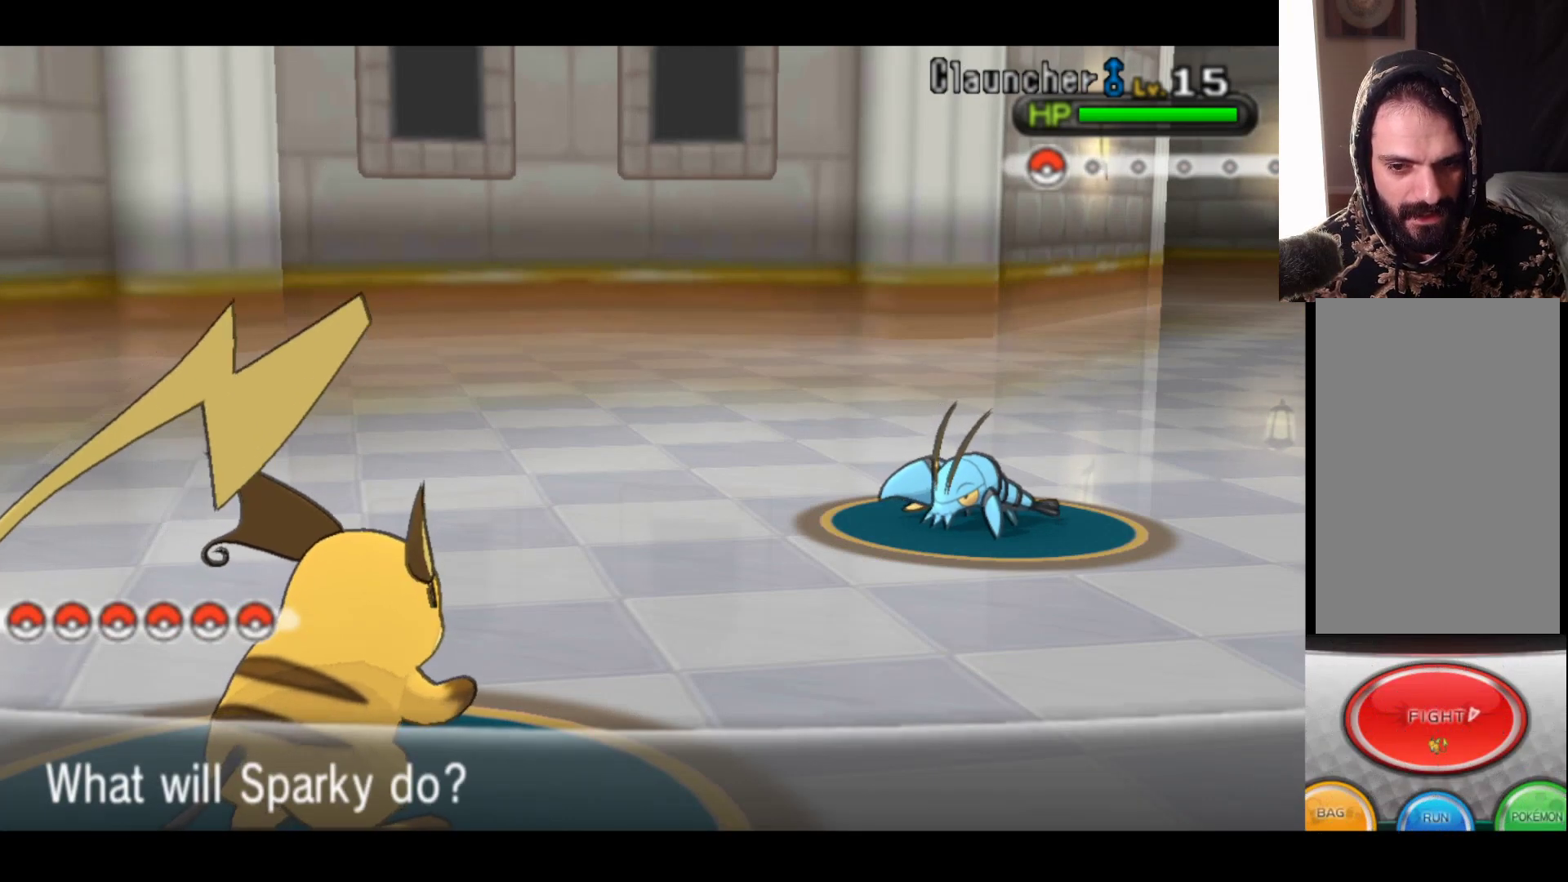
{"buttons": [], "left_stick": "center", "right_stick": "center", "events": [[33, "A", "down"], [183, "A", "up"]]}
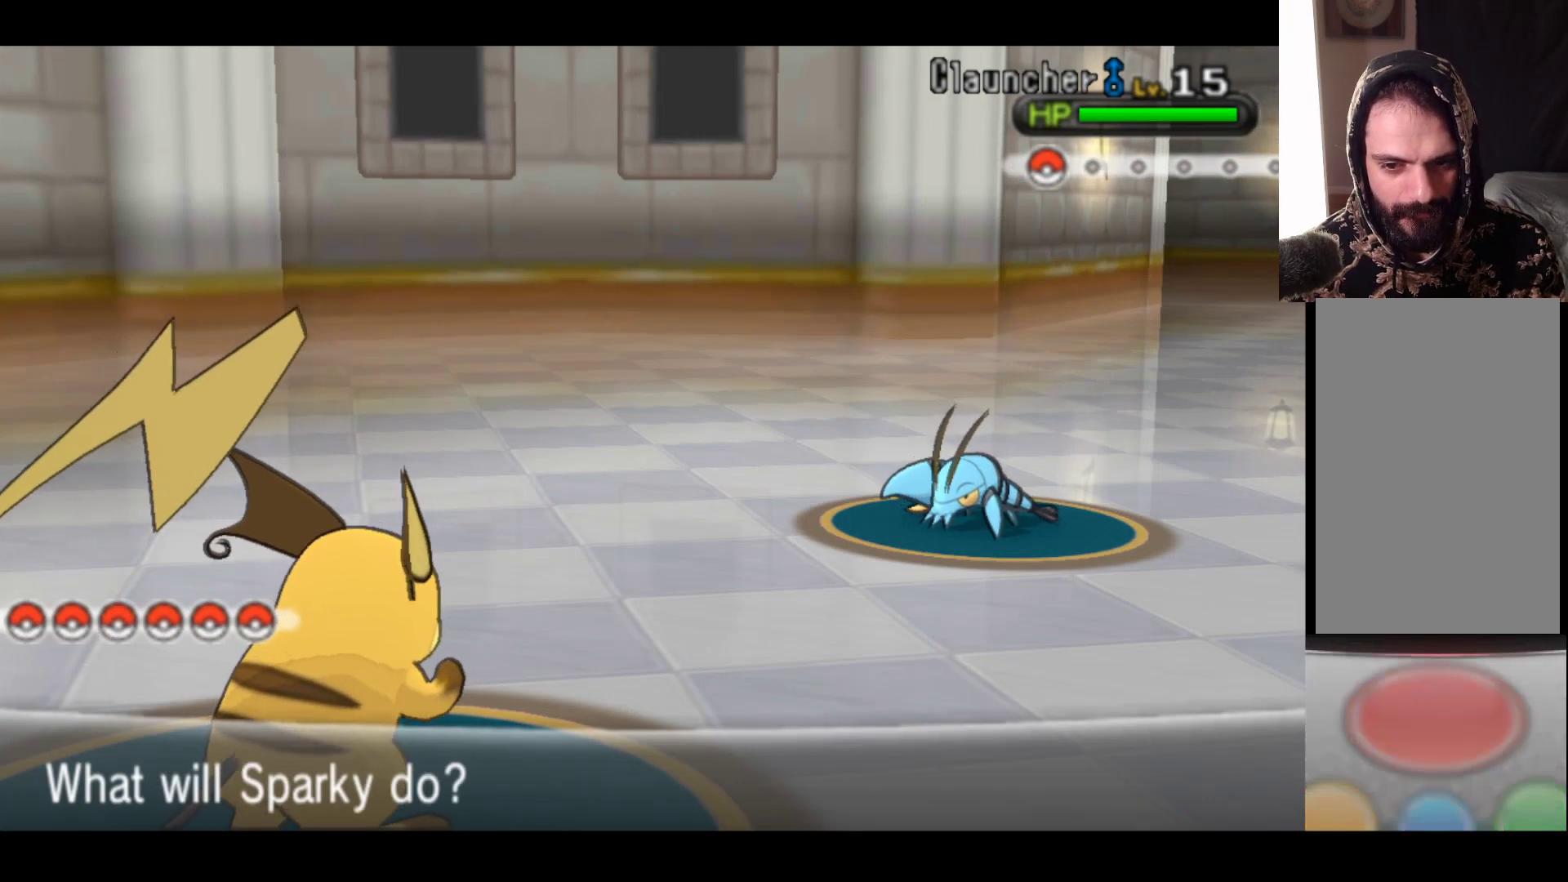
{"buttons": [], "left_stick": "center", "right_stick": "center", "events": []}
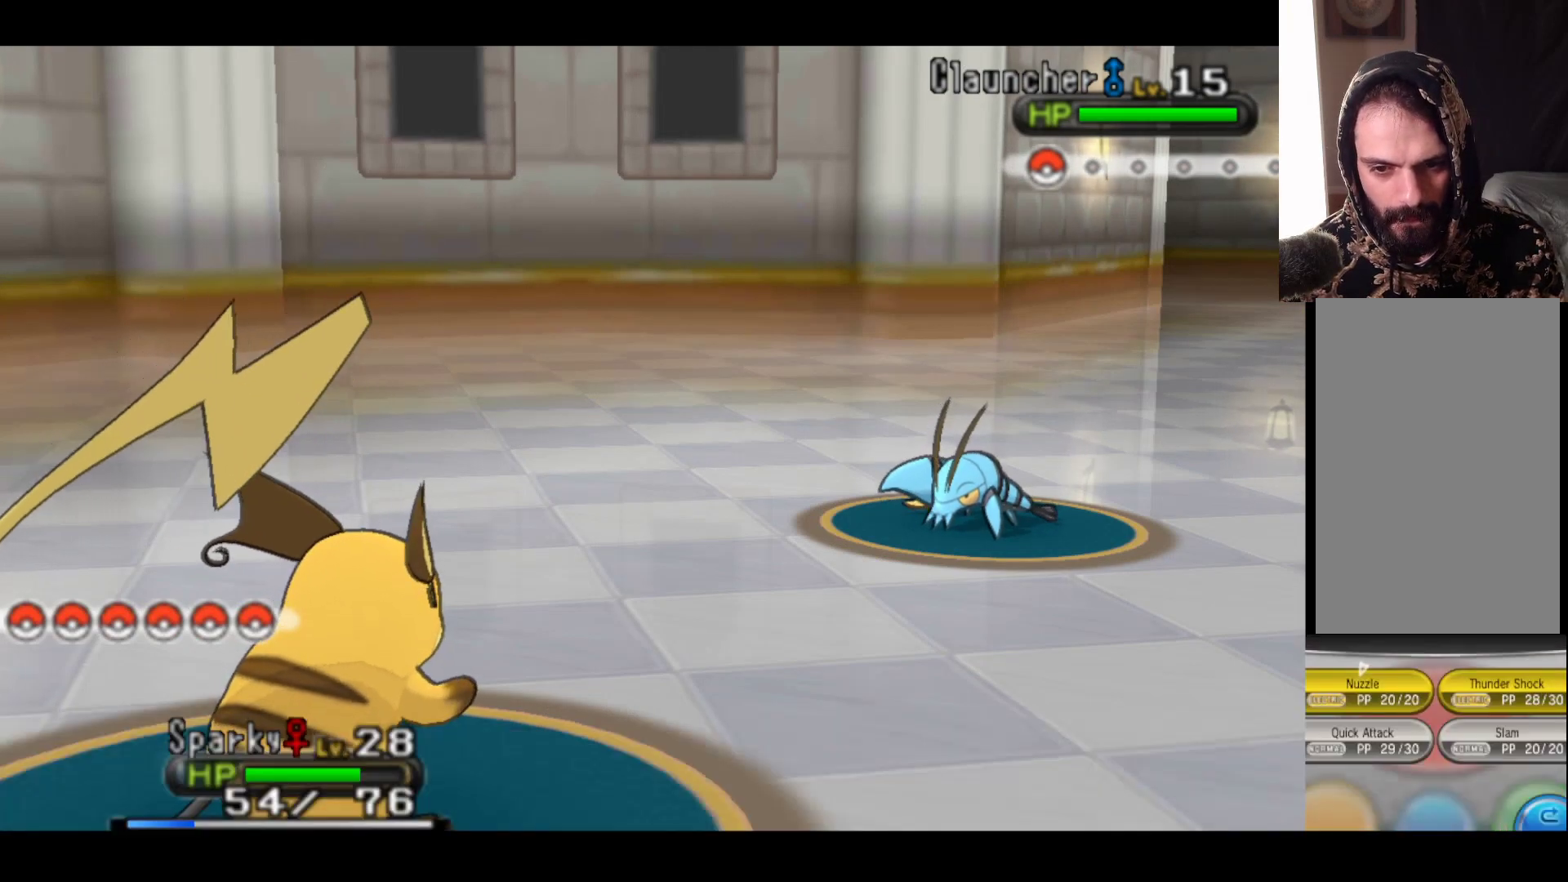
{"buttons": [], "left_stick": "center", "right_stick": "center", "events": [[217, "left_stick", "right"], [333, "left_stick", "center"]]}